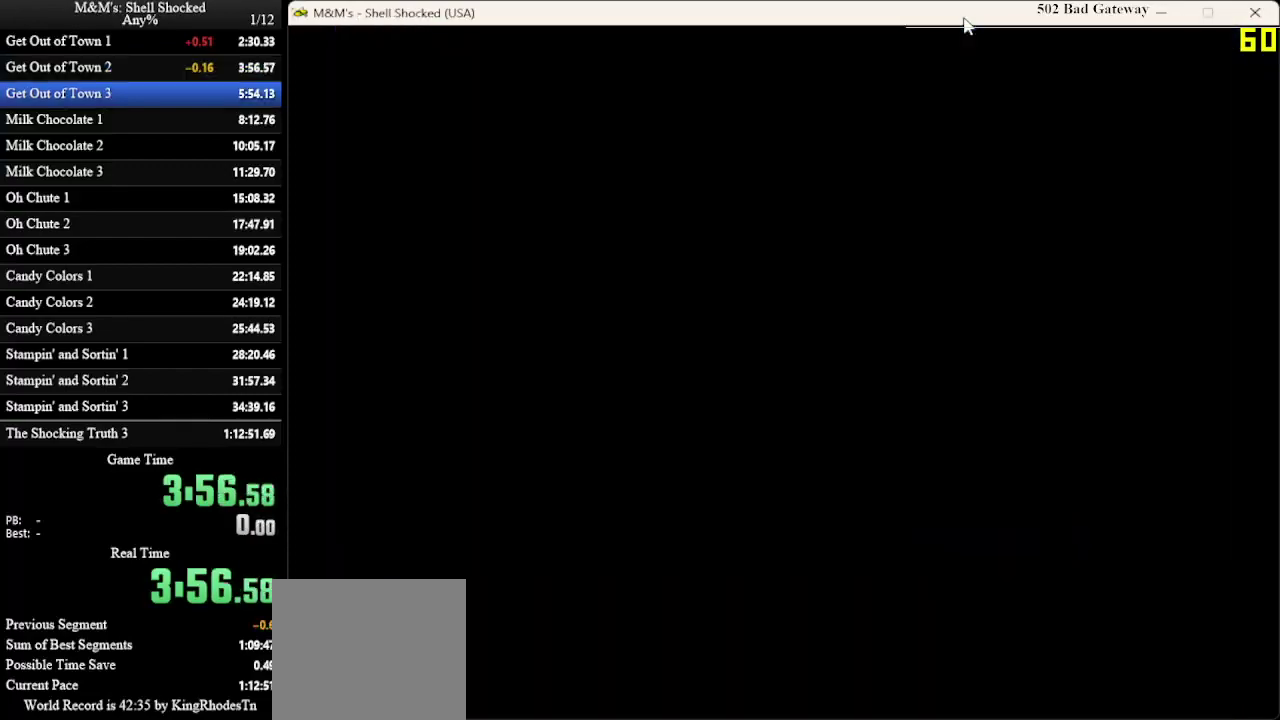
Gameplay with a controller (PlayStation layout); each line is a JSON object with the inputs held at the frame after it (dt_ms = milliseconds from this image to that frame). "events" lists button and stick changes between this image and that frame as [ms after this image, input, new state], when the widget could be followed in between. Not read: R3 right_stick.
{"dt_ms": 500, "buttons": ["CROSS"], "left_stick": "center", "events": [[400, "CROSS", "down"]]}
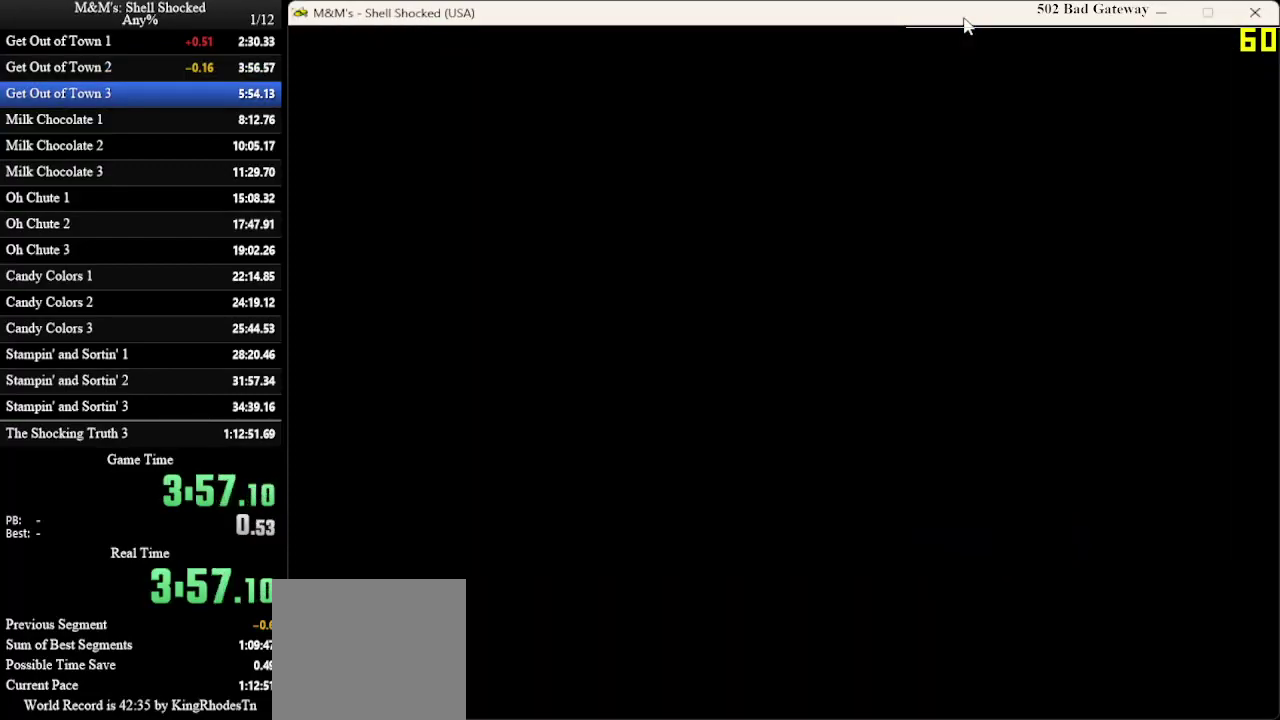
{"dt_ms": 300, "buttons": [], "left_stick": "center", "events": [[233, "CROSS", "up"]]}
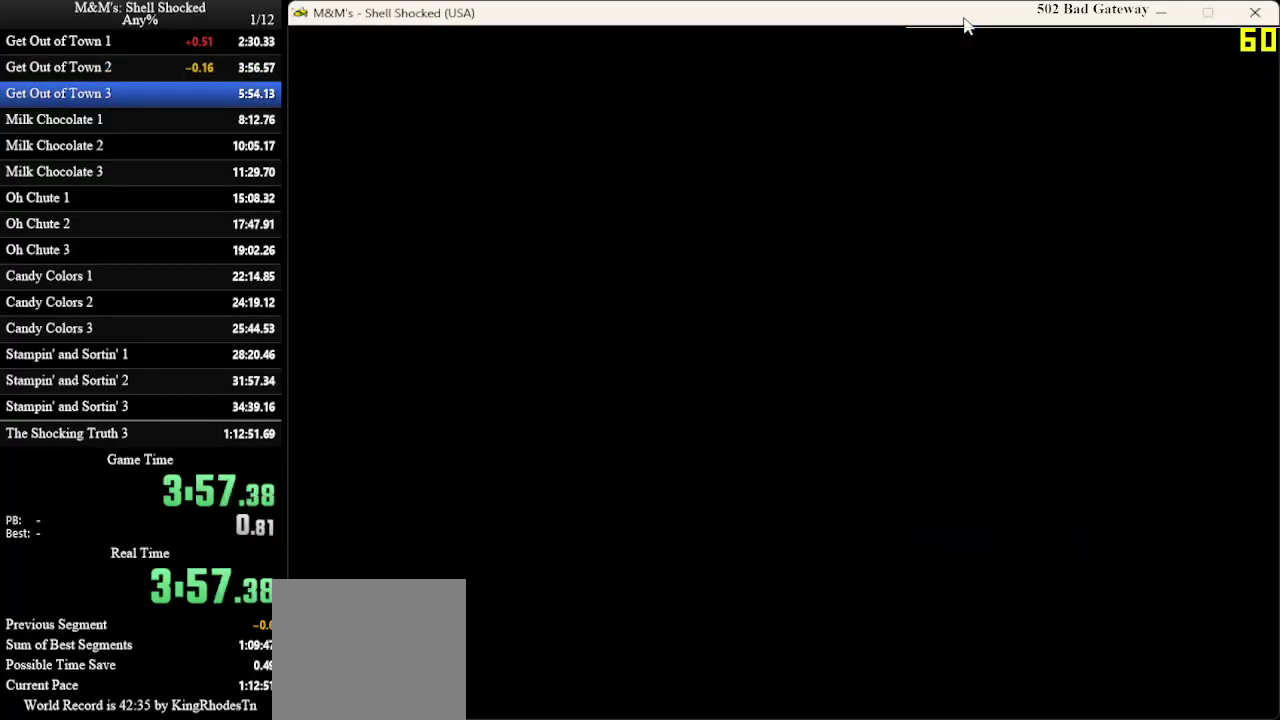
{"dt_ms": 700, "buttons": [], "left_stick": "center", "events": [[67, "CROSS", "down"], [333, "CROSS", "up"], [533, "CROSS", "down"], [600, "CROSS", "up"]]}
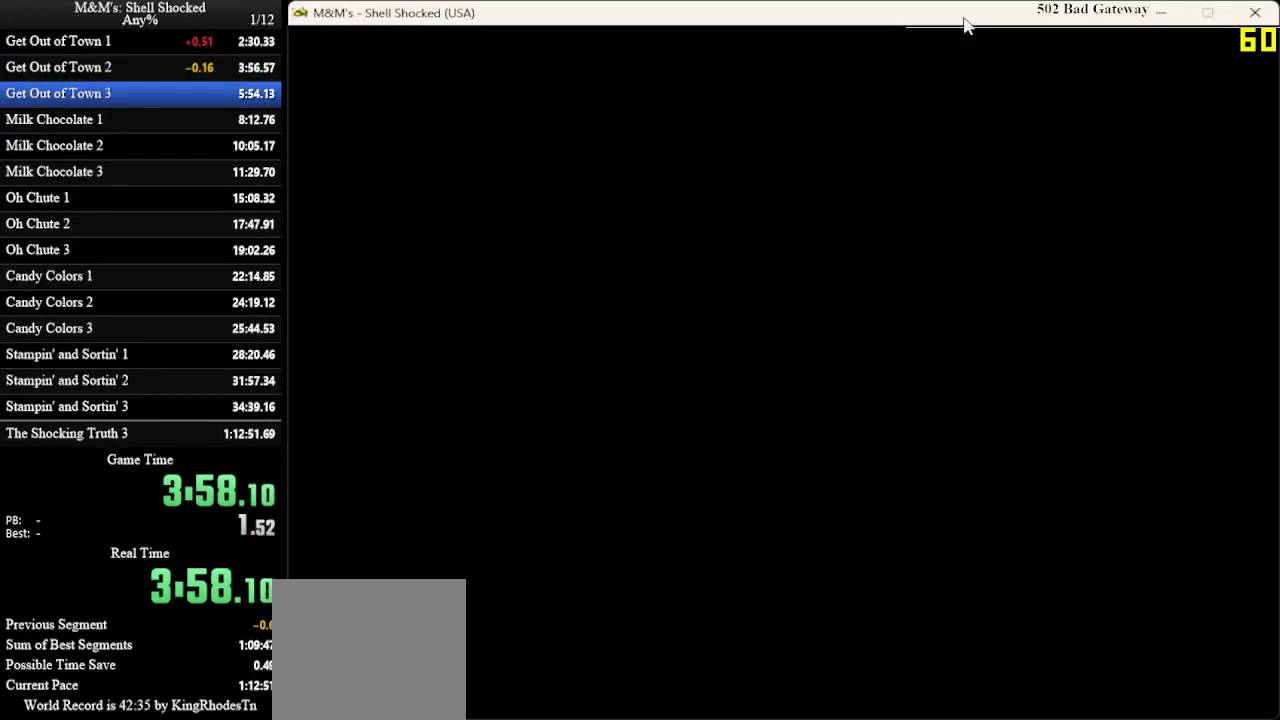
{"dt_ms": 500, "buttons": ["CROSS"], "left_stick": "center", "events": [[33, "CROSS", "down"]]}
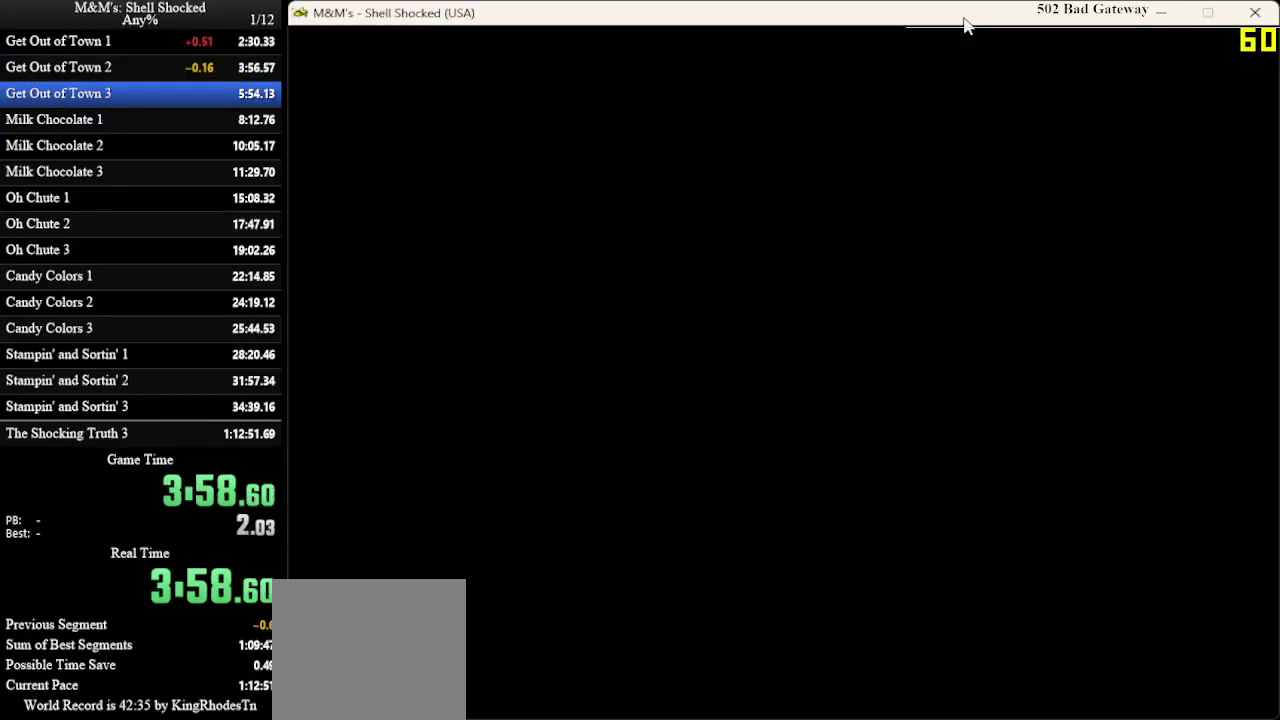
{"dt_ms": 500, "buttons": [], "left_stick": "center", "events": [[33, "CROSS", "up"], [100, "CROSS", "down"], [267, "CROSS", "up"], [433, "CROSS", "down"], [500, "CROSS", "up"]]}
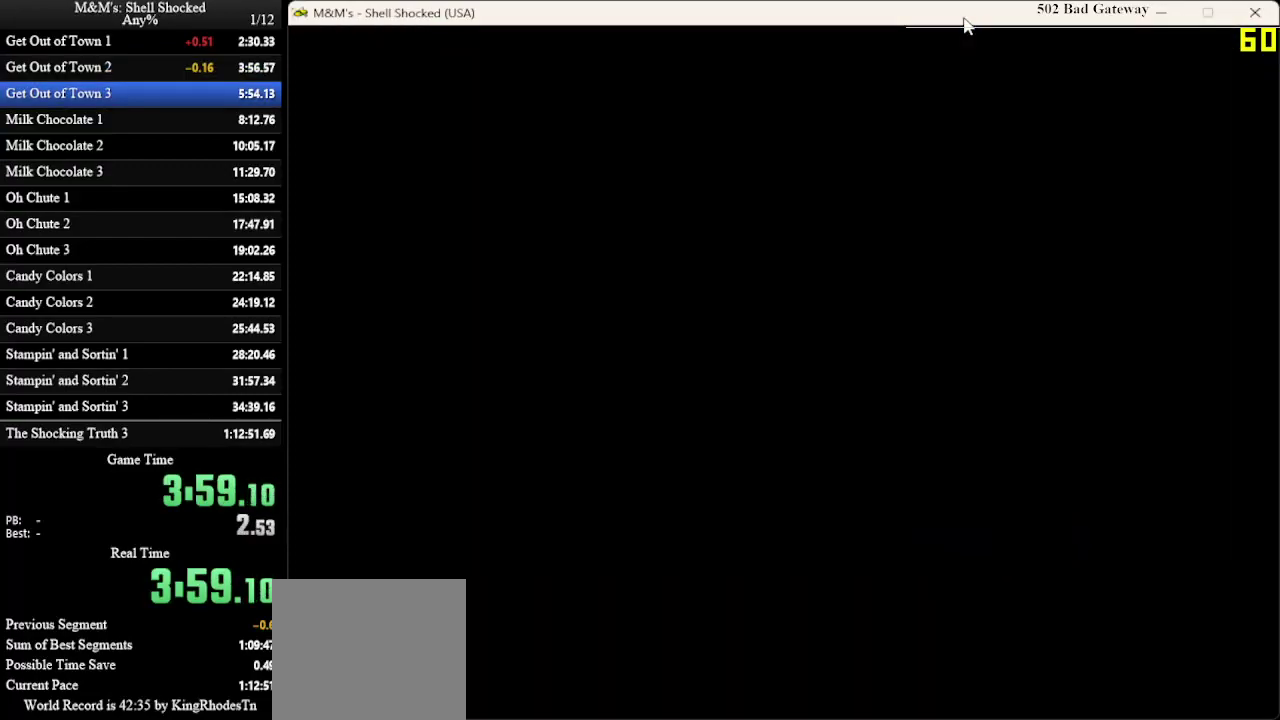
{"dt_ms": 500, "buttons": [], "left_stick": "center", "events": [[400, "CROSS", "down"], [467, "CROSS", "up"]]}